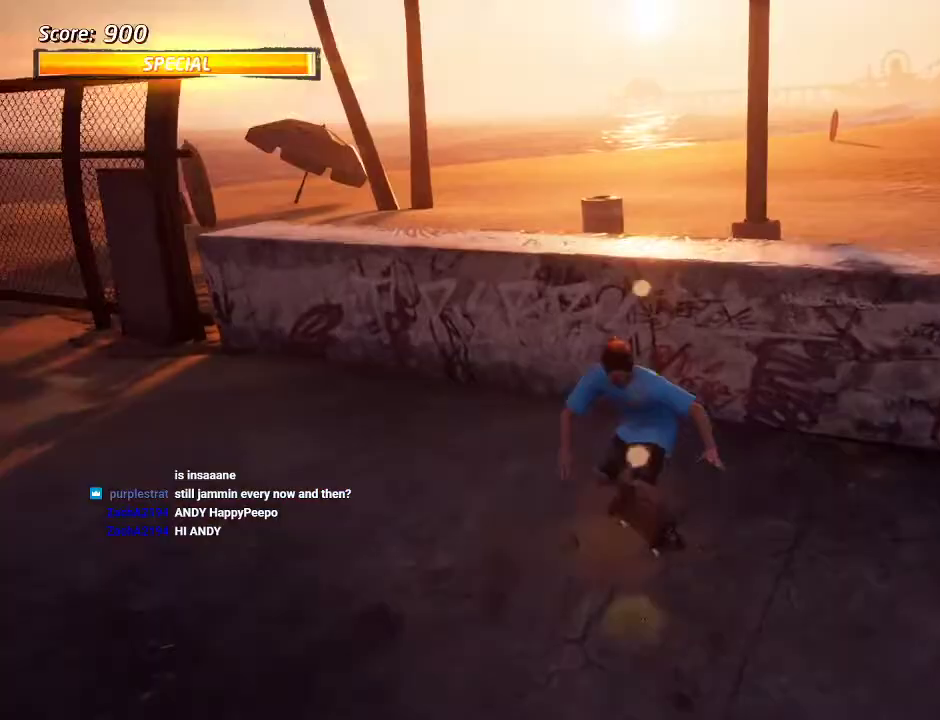
Gameplay with a controller (PlayStation layout); each line is a JSON object with the inputs held at the frame after it. "events" lists button and stick changes between this image and that frame as [ms after this image, input, new state], when the widget could be followed in between. Not read: DPAD_LEFT L2 L3 R2 R3.
{"buttons": [], "left_stick": "center", "right_stick": "center", "events": [[17, "DPAD_DOWN", "up"], [17, "TRIANGLE", "down"], [100, "DPAD_UP", "down"], [183, "DPAD_UP", "up"], [283, "CROSS", "down"], [283, "TRIANGLE", "up"], [367, "CROSS", "up"], [383, "DPAD_UP", "down"], [483, "DPAD_UP", "up"]]}
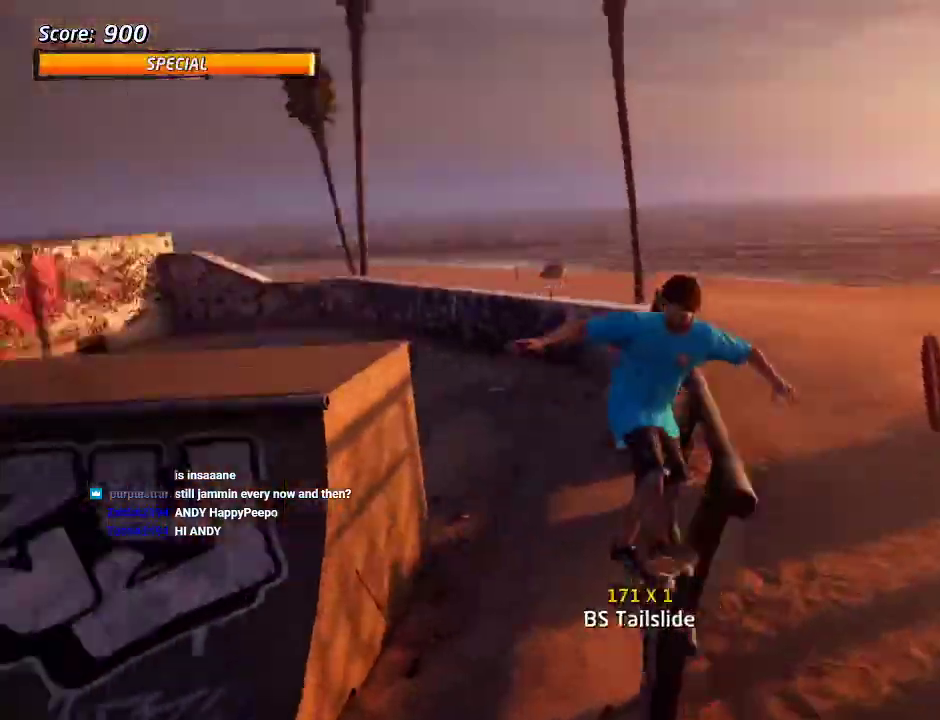
{"buttons": ["TRIANGLE"], "left_stick": "center", "right_stick": "center", "events": [[50, "DPAD_UP", "down"], [133, "DPAD_UP", "up"], [200, "DPAD_UP", "down"], [267, "TRIANGLE", "down"], [433, "DPAD_UP", "up"]]}
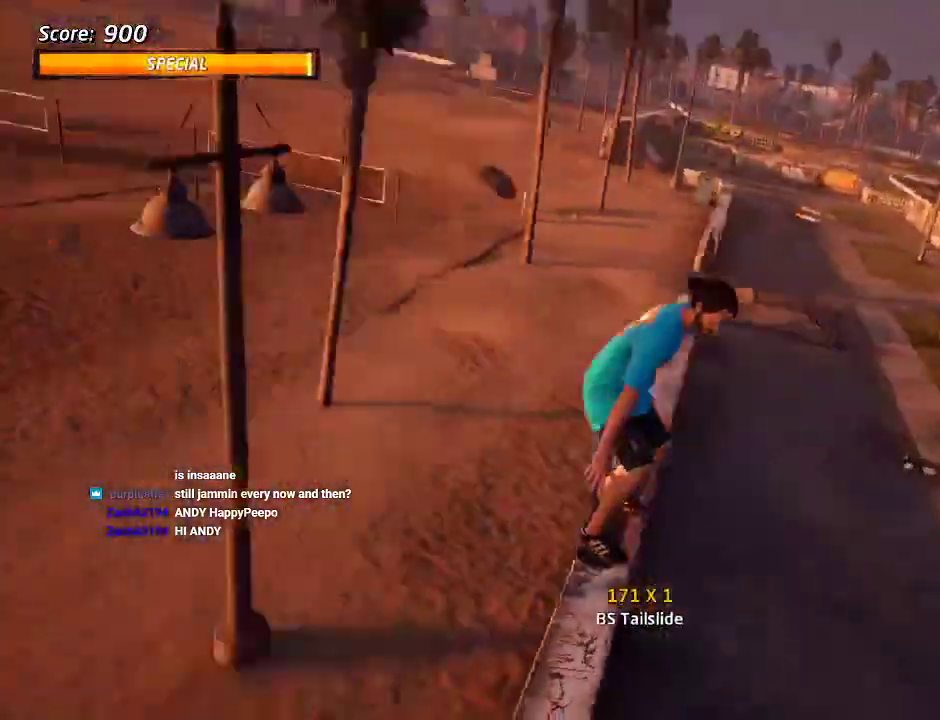
{"buttons": ["TRIANGLE"], "left_stick": "center", "right_stick": "center", "events": []}
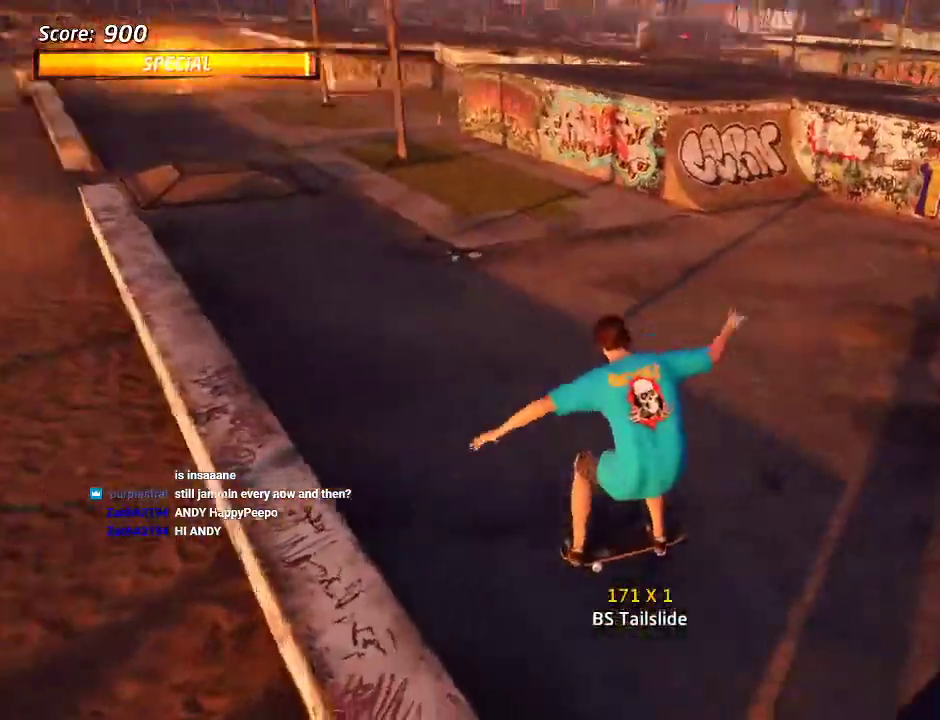
{"buttons": ["TRIANGLE"], "left_stick": "center", "right_stick": "center", "events": [[150, "CROSS", "down"], [167, "TRIANGLE", "up"], [400, "CROSS", "up"], [400, "TRIANGLE", "down"]]}
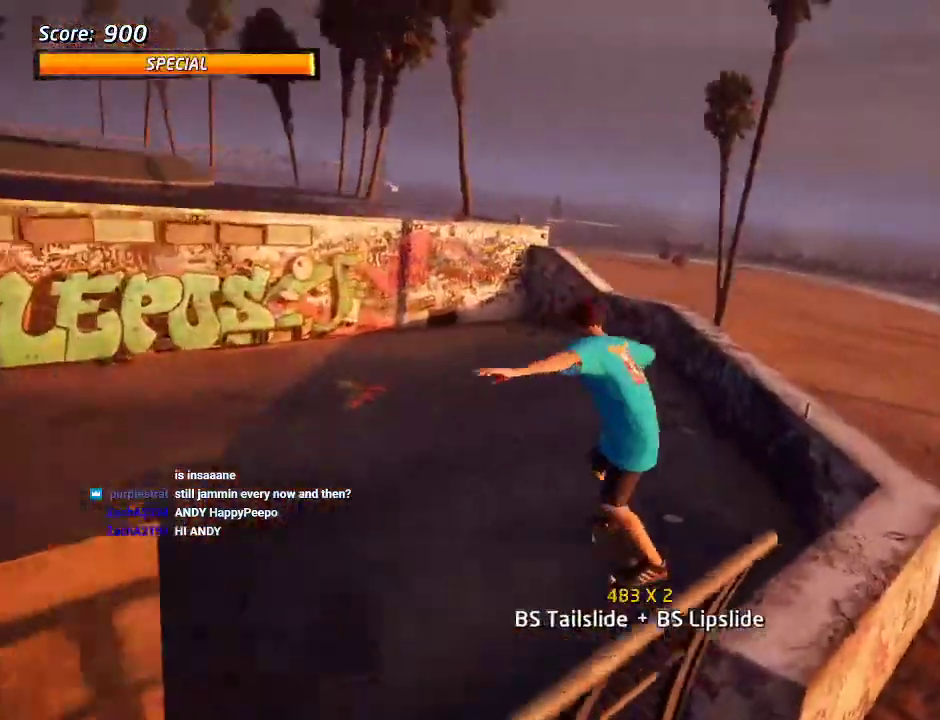
{"buttons": ["TRIANGLE", "DPAD_UP"], "left_stick": "center", "right_stick": "center", "events": [[433, "DPAD_UP", "down"]]}
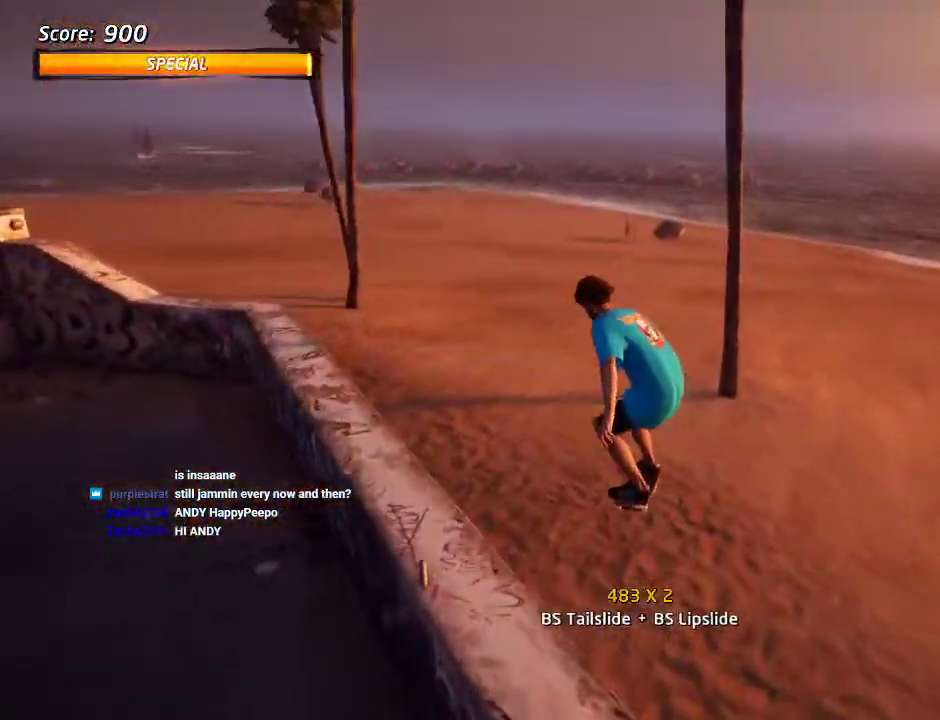
{"buttons": ["CROSS"], "left_stick": "center", "right_stick": "center", "events": [[50, "DPAD_UP", "up"], [333, "TRIANGLE", "up"], [400, "CROSS", "down"]]}
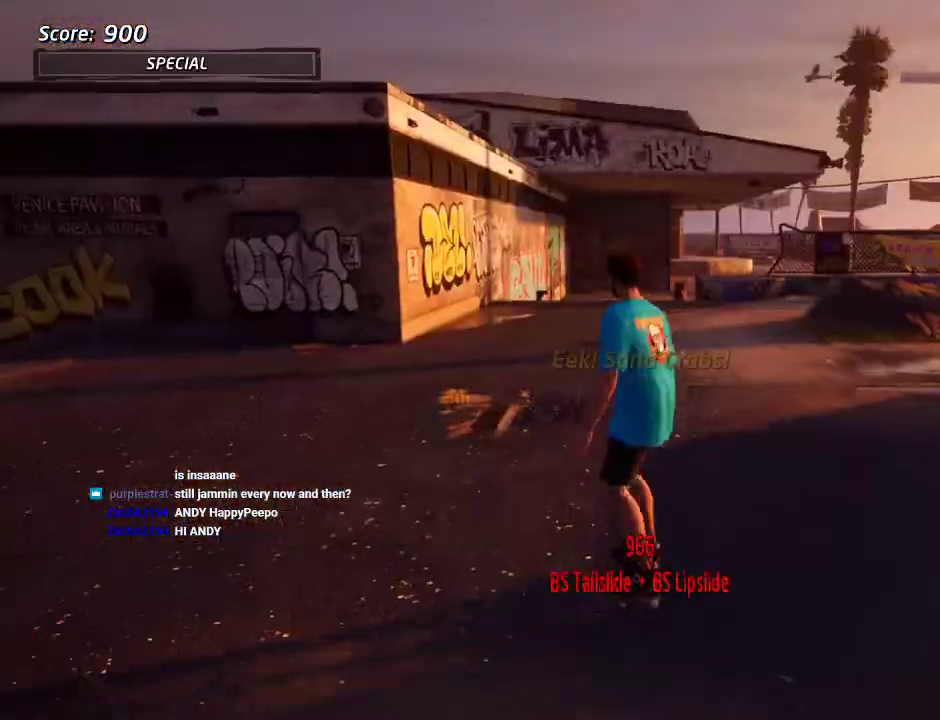
{"buttons": ["CROSS"], "left_stick": "center", "right_stick": "center", "events": []}
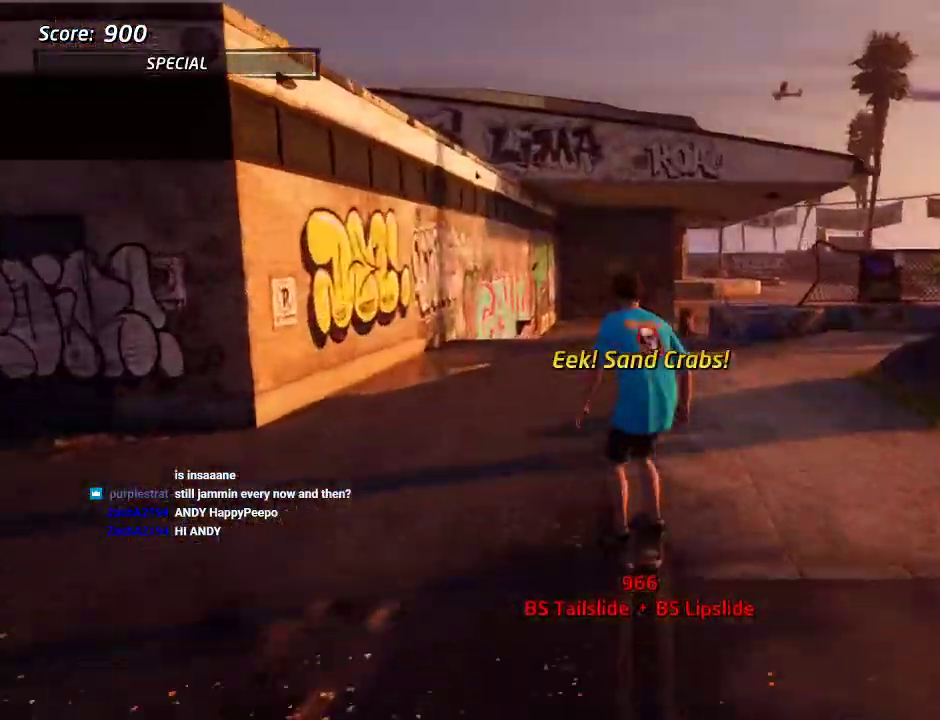
{"buttons": ["CROSS", "DPAD_UP"], "left_stick": "center", "right_stick": "center", "events": [[117, "DPAD_UP", "down"], [167, "DPAD_UP", "up"], [217, "DPAD_DOWN", "down"], [283, "DPAD_DOWN", "up"], [417, "DPAD_UP", "down"]]}
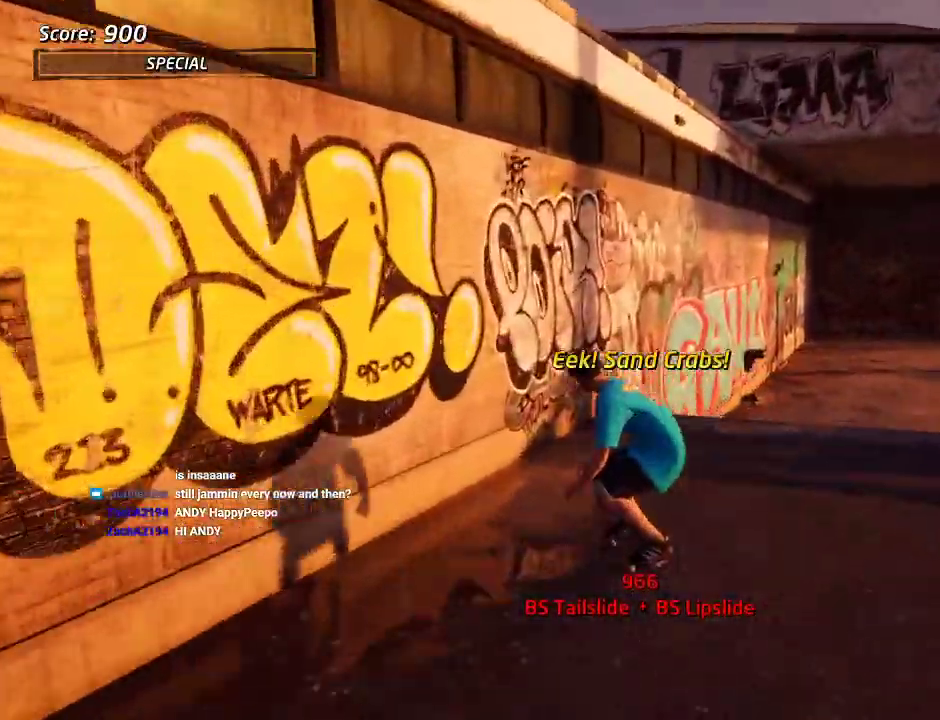
{"buttons": ["CROSS", "DPAD_UP"], "left_stick": "center", "right_stick": "center", "events": [[17, "DPAD_UP", "up"], [33, "CROSS", "up"], [50, "TRIANGLE", "down"], [83, "DPAD_UP", "down"], [183, "DPAD_UP", "up"], [183, "TRIANGLE", "up"], [233, "DPAD_UP", "down"], [333, "DPAD_UP", "up"], [367, "CROSS", "down"], [383, "DPAD_UP", "down"]]}
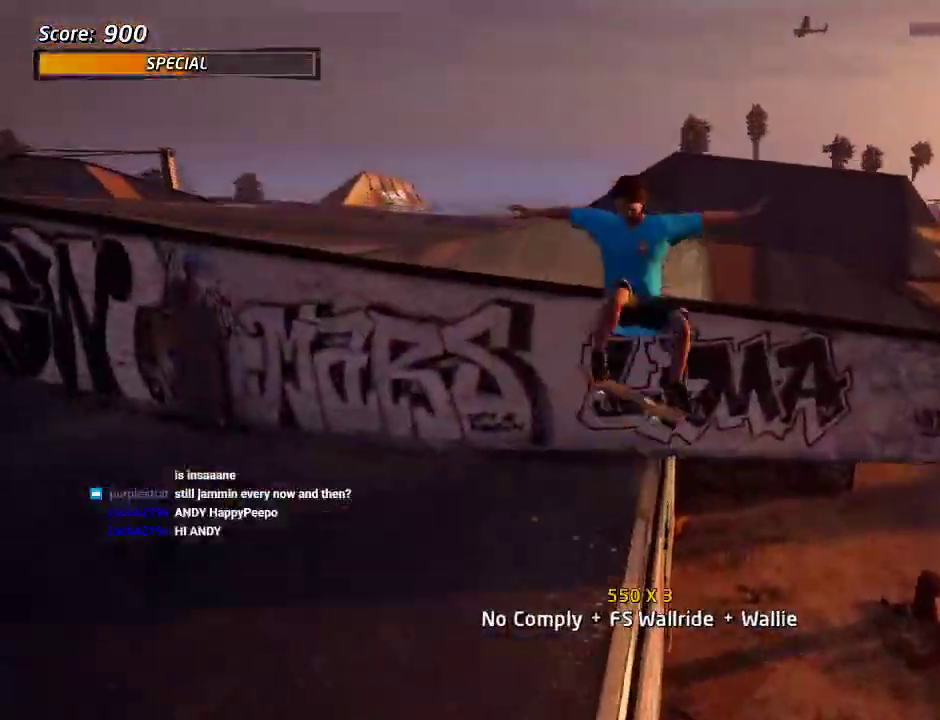
{"buttons": ["CROSS", "DPAD_UP"], "left_stick": "center", "right_stick": "center", "events": [[17, "CROSS", "up"], [50, "DPAD_UP", "up"], [83, "CROSS", "down"], [133, "DPAD_UP", "down"], [250, "CROSS", "up"], [300, "CROSS", "down"]]}
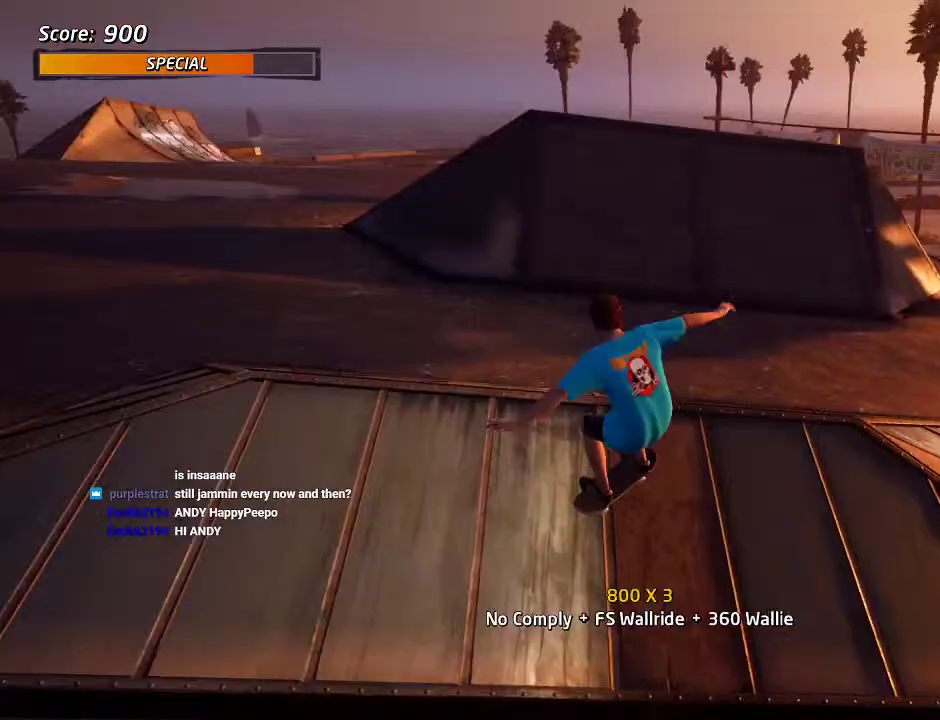
{"buttons": ["CROSS"], "left_stick": "center", "right_stick": "center", "events": [[83, "DPAD_UP", "up"]]}
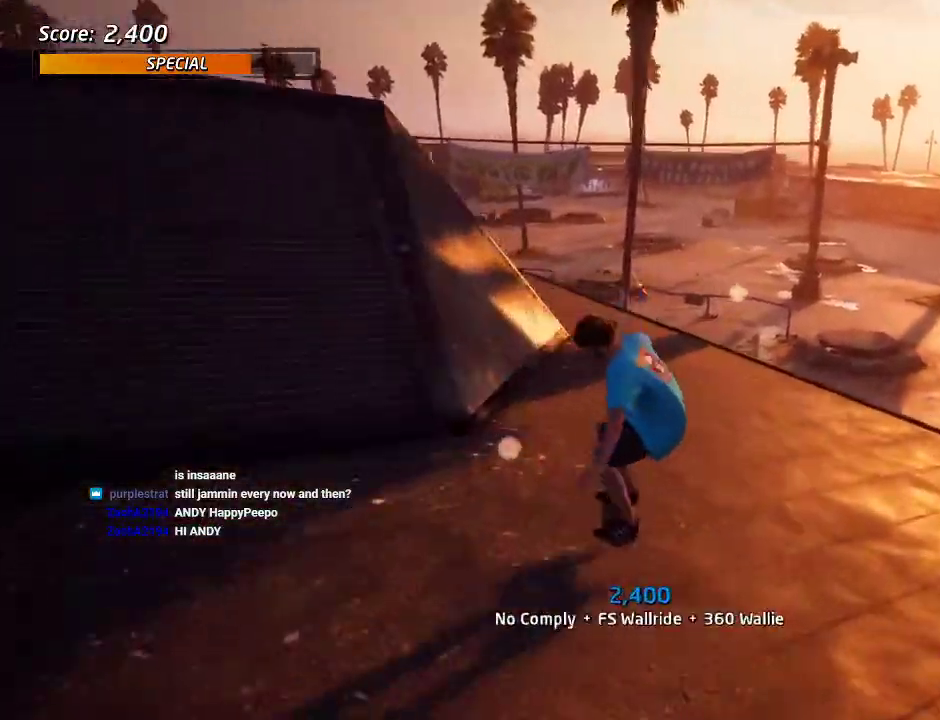
{"buttons": ["SQUARE", "DPAD_UP"], "left_stick": "center", "right_stick": "center", "events": [[283, "DPAD_DOWN", "down"], [300, "SQUARE", "down"], [317, "CROSS", "up"], [400, "SQUARE", "up"], [450, "DPAD_DOWN", "up"], [483, "SQUARE", "down"], [500, "DPAD_UP", "down"]]}
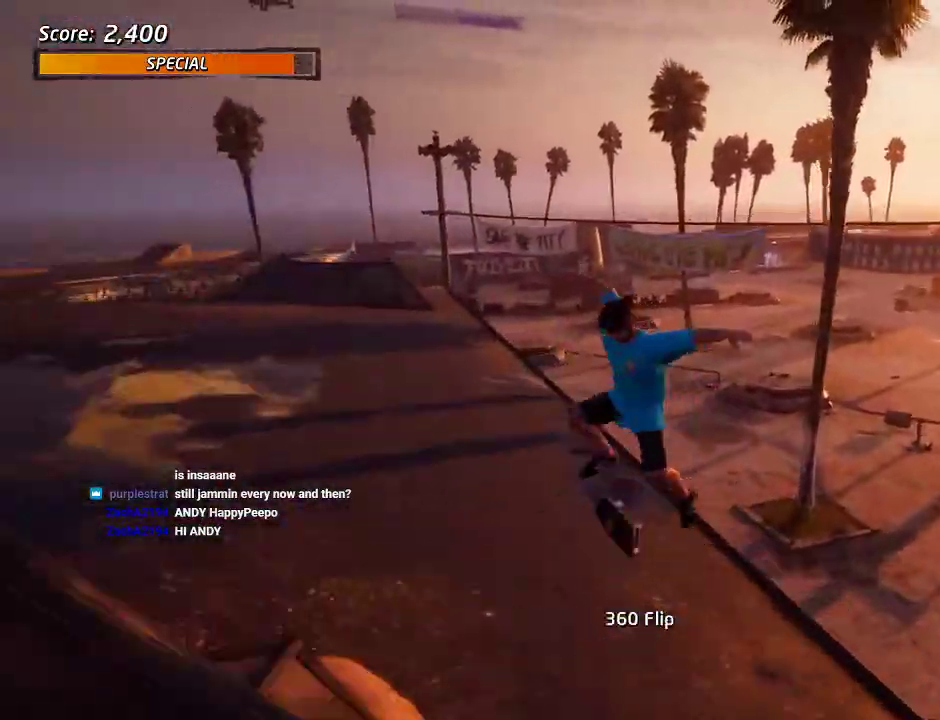
{"buttons": [], "left_stick": "center", "right_stick": "center", "events": [[50, "DPAD_UP", "up"], [150, "SQUARE", "up"], [350, "DPAD_UP", "down"], [367, "SQUARE", "down"], [450, "SQUARE", "up"], [483, "DPAD_UP", "up"]]}
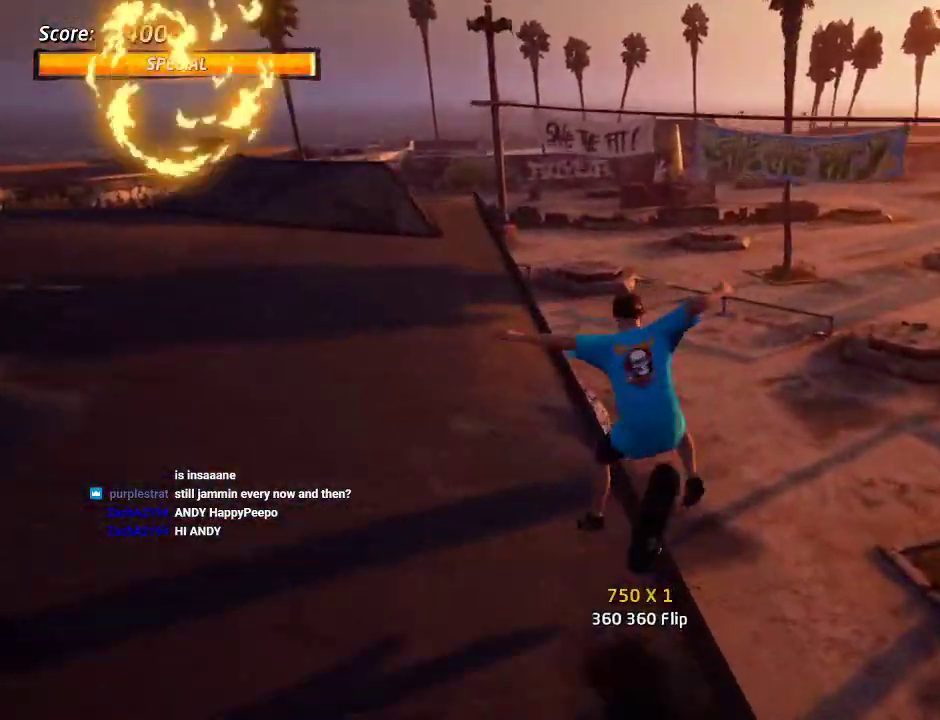
{"buttons": ["CROSS"], "left_stick": "center", "right_stick": "center", "events": [[117, "TRIANGLE", "down"], [400, "TRIANGLE", "up"], [483, "CROSS", "down"]]}
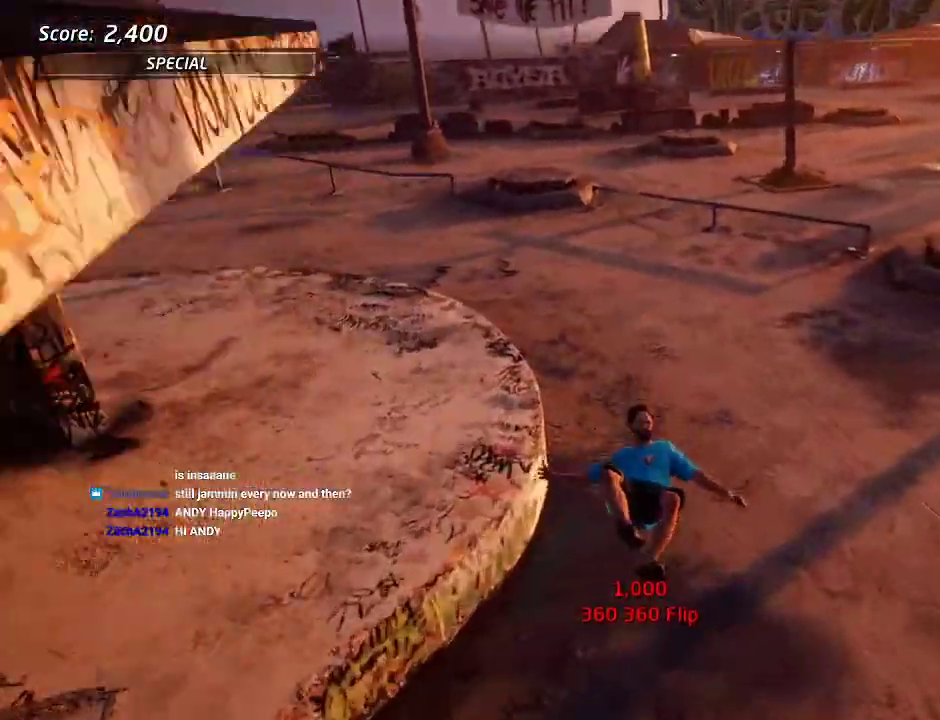
{"buttons": ["CROSS"], "left_stick": "center", "right_stick": "center", "events": [[33, "SQUARE", "down"], [383, "SQUARE", "up"]]}
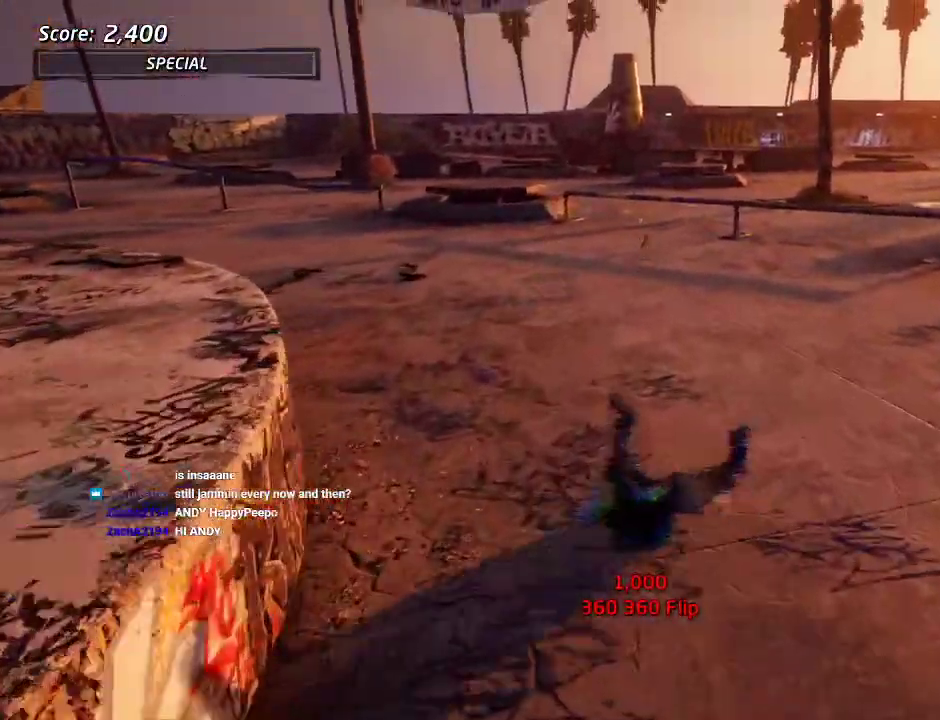
{"buttons": ["CROSS"], "left_stick": "center", "right_stick": "center", "events": []}
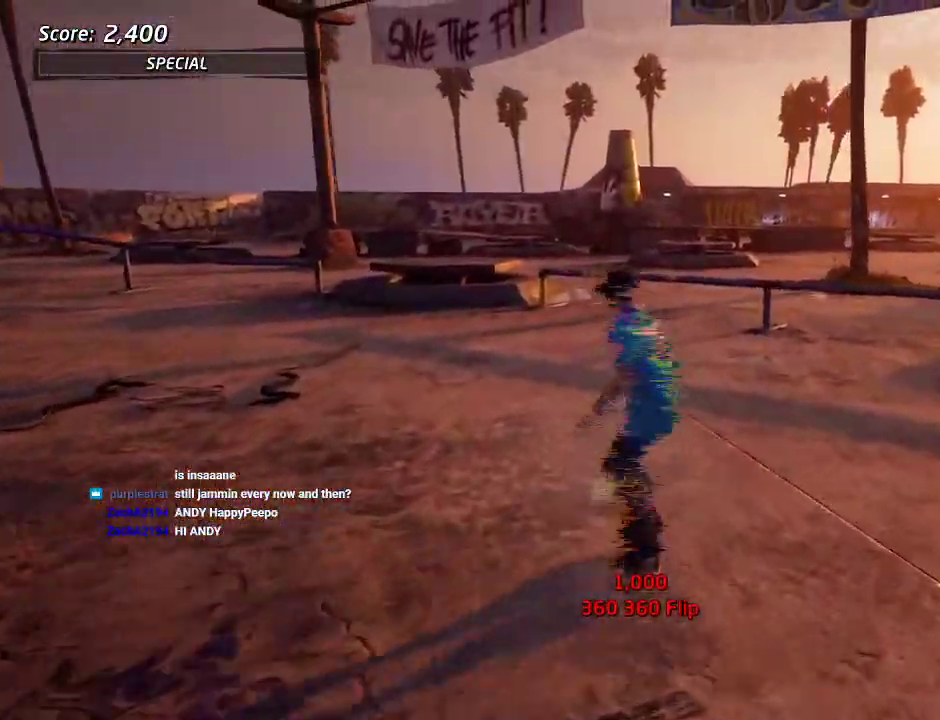
{"buttons": ["SQUARE", "DPAD_UP"], "left_stick": "center", "right_stick": "center", "events": [[467, "CROSS", "up"], [467, "SQUARE", "down"], [500, "DPAD_UP", "down"]]}
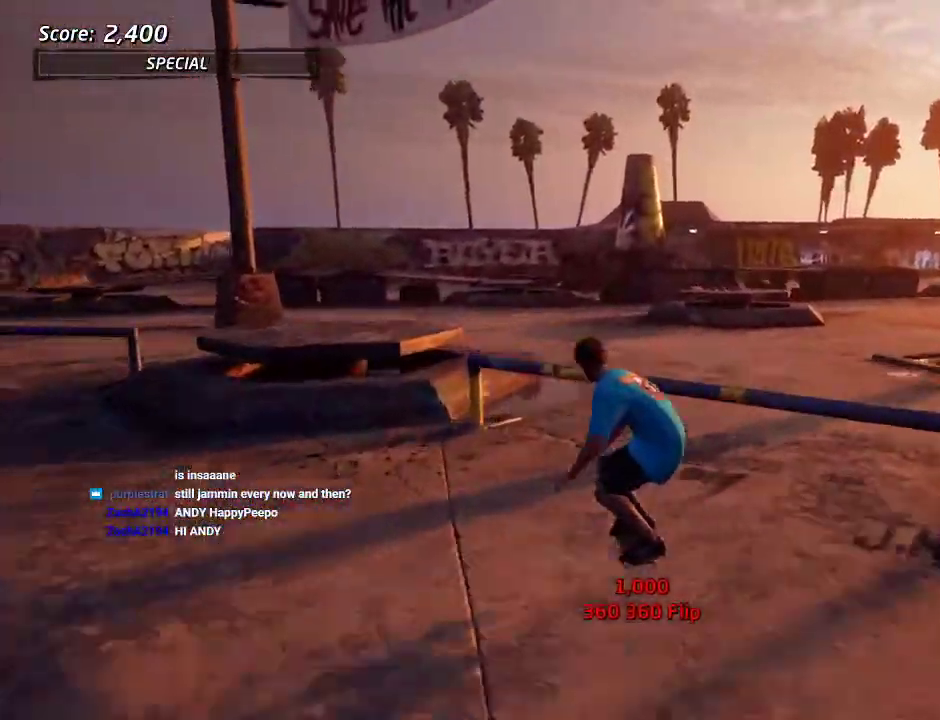
{"buttons": ["CROSS"], "left_stick": "center", "right_stick": "center", "events": [[67, "SQUARE", "up"], [250, "CROSS", "down"], [283, "DPAD_UP", "up"]]}
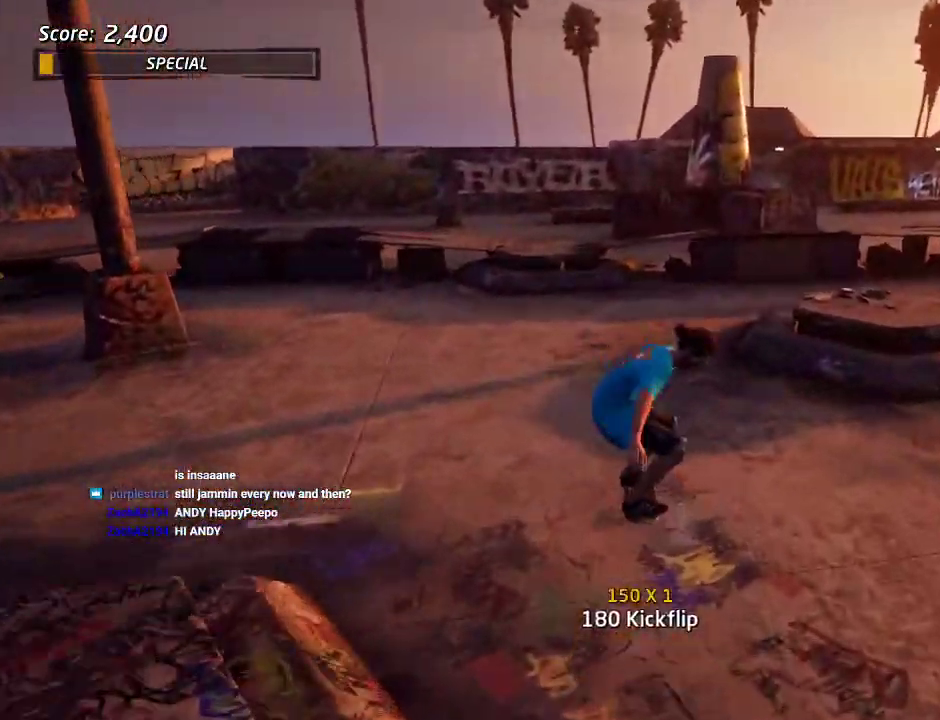
{"buttons": ["CROSS", "DPAD_UP"], "left_stick": "center", "right_stick": "center", "events": [[417, "DPAD_UP", "down"]]}
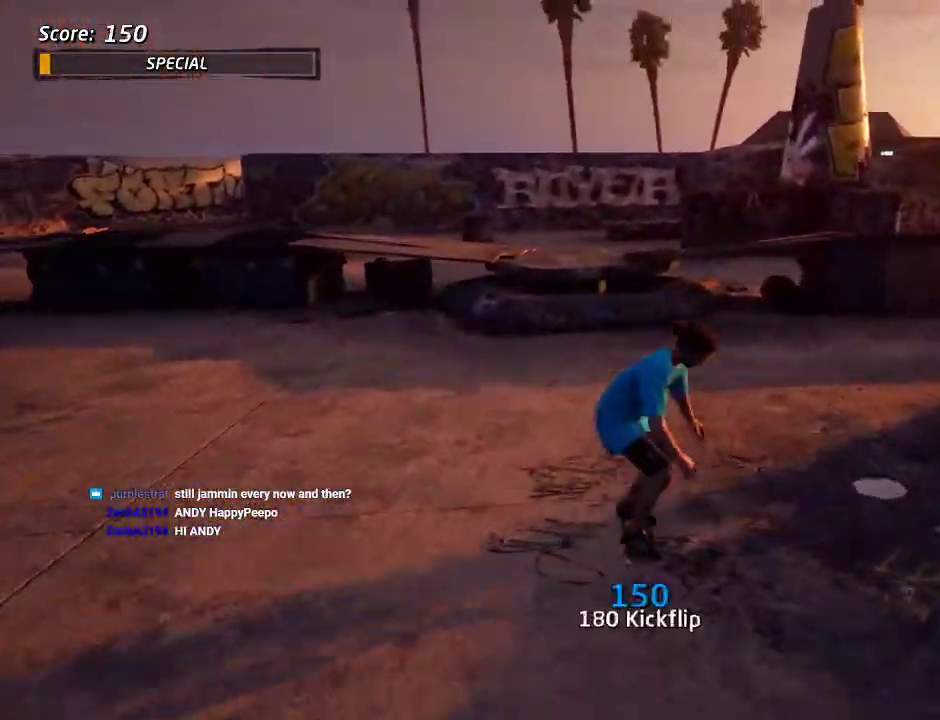
{"buttons": ["SQUARE", "DPAD_UP"], "left_stick": "center", "right_stick": "center", "events": [[17, "DPAD_UP", "up"], [233, "DPAD_UP", "down"], [250, "SQUARE", "down"], [267, "CROSS", "up"], [350, "SQUARE", "up"], [417, "SQUARE", "down"]]}
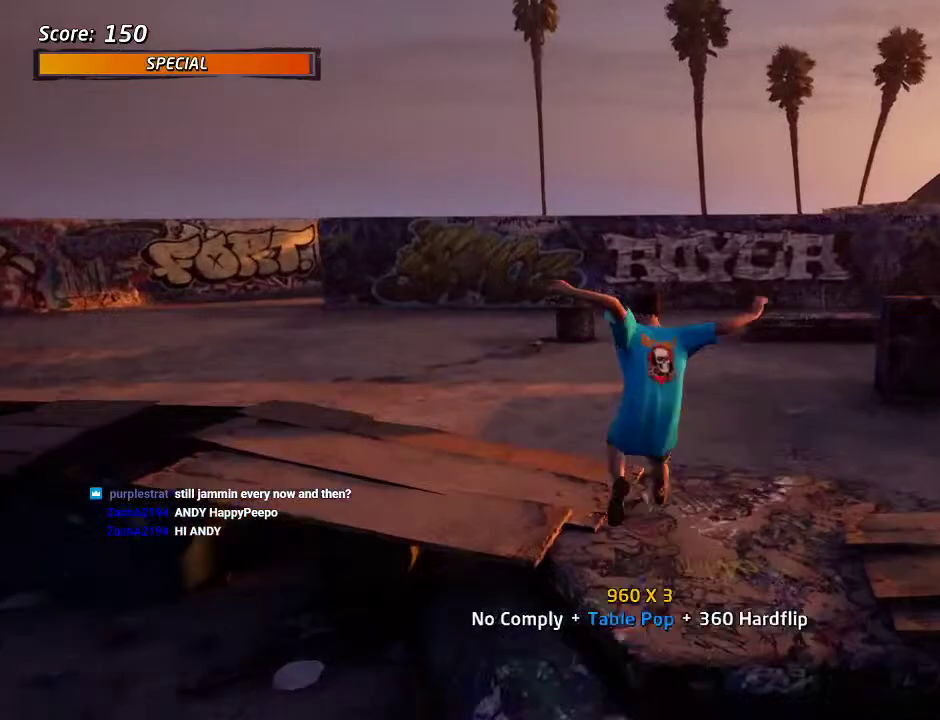
{"buttons": ["CROSS"], "left_stick": "center", "right_stick": "center", "events": [[50, "DPAD_UP", "up"], [117, "SQUARE", "up"], [150, "CROSS", "down"]]}
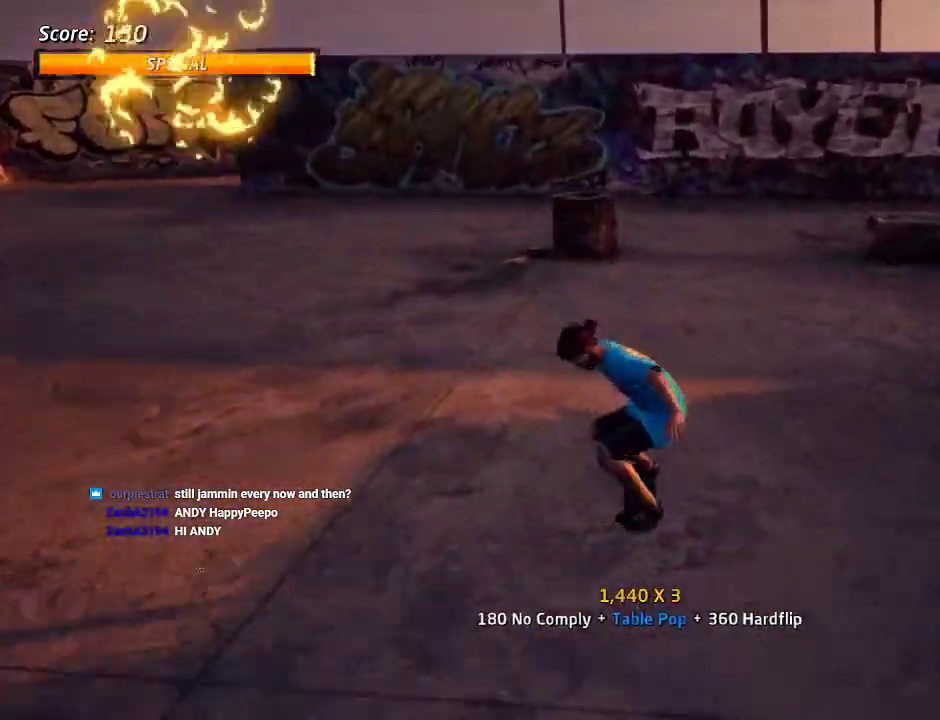
{"buttons": ["CROSS"], "left_stick": "center", "right_stick": "center", "events": [[133, "DPAD_DOWN", "down"], [167, "CROSS", "up"], [250, "CROSS", "down"], [300, "DPAD_DOWN", "up"]]}
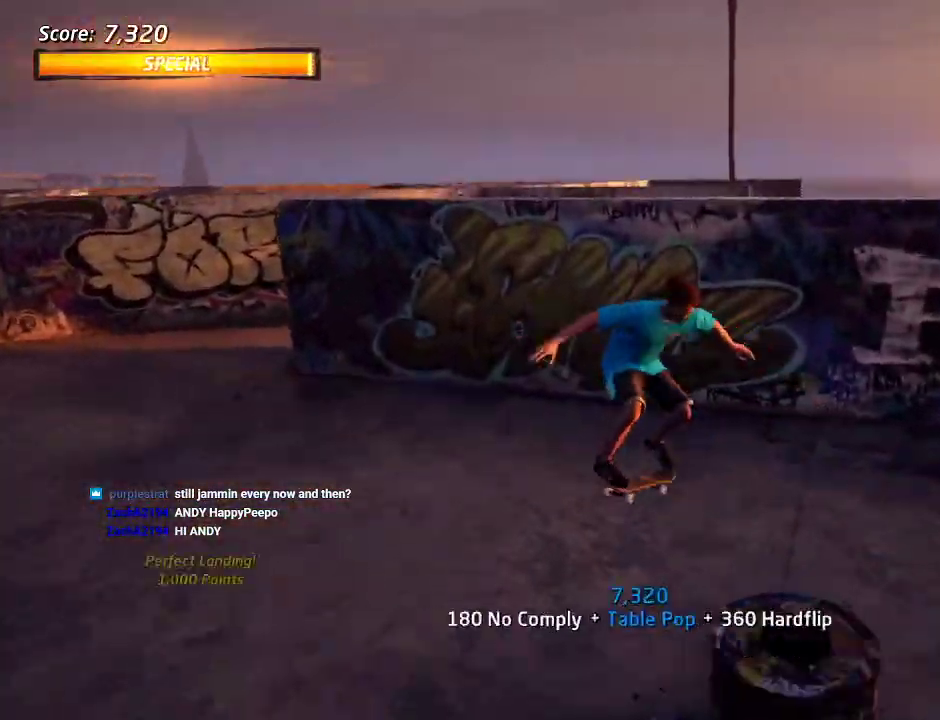
{"buttons": ["TRIANGLE"], "left_stick": "center", "right_stick": "center", "events": [[300, "DPAD_DOWN", "down"], [433, "CROSS", "up"], [433, "TRIANGLE", "down"], [467, "DPAD_DOWN", "up"]]}
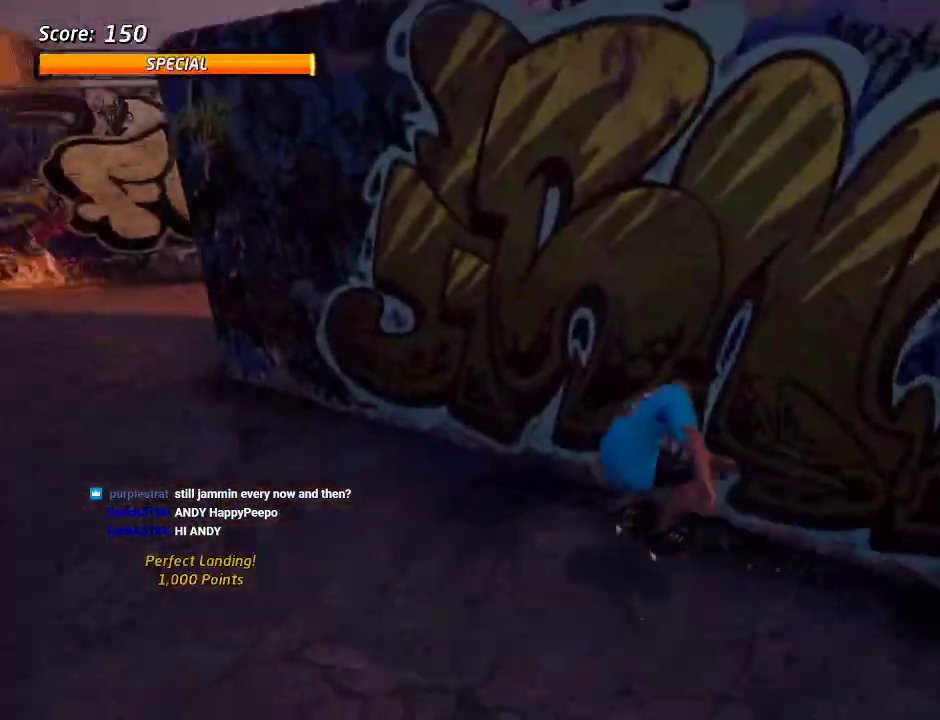
{"buttons": ["DPAD_UP"], "left_stick": "center", "right_stick": "center", "events": [[67, "CROSS", "down"], [67, "TRIANGLE", "up"], [133, "DPAD_UP", "down"], [150, "CROSS", "up"], [150, "TRIANGLE", "down"], [300, "CROSS", "down"], [300, "TRIANGLE", "up"], [383, "CROSS", "up"]]}
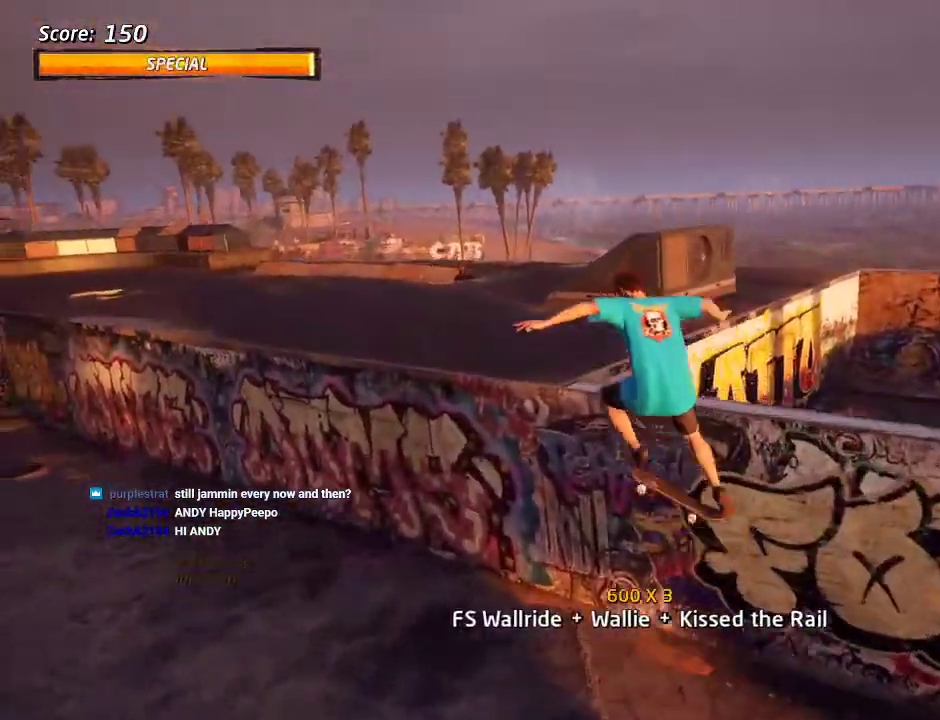
{"buttons": ["CROSS"], "left_stick": "center", "right_stick": "center", "events": [[17, "CROSS", "down"], [33, "DPAD_UP", "up"], [150, "CROSS", "up"], [150, "DPAD_UP", "down"], [267, "DPAD_UP", "up"], [367, "CROSS", "down"]]}
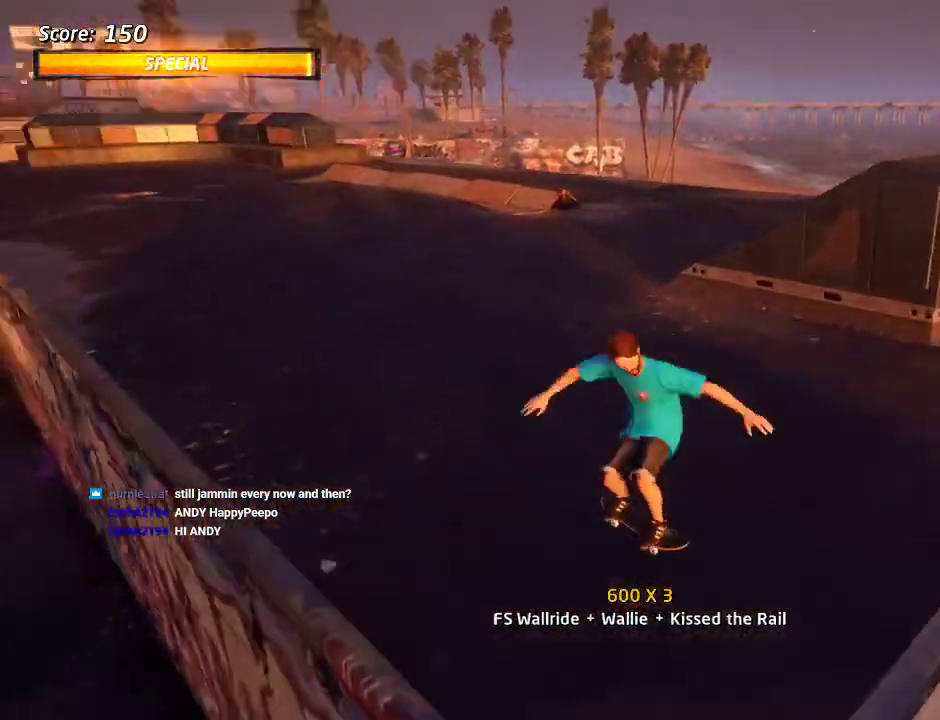
{"buttons": ["SQUARE"], "left_stick": "center", "right_stick": "center", "events": [[250, "DPAD_DOWN", "down"], [250, "DPAD_RIGHT", "down"], [267, "SQUARE", "down"], [283, "CROSS", "up"], [367, "SQUARE", "up"], [433, "SQUARE", "down"], [467, "DPAD_DOWN", "up"], [500, "DPAD_RIGHT", "up"]]}
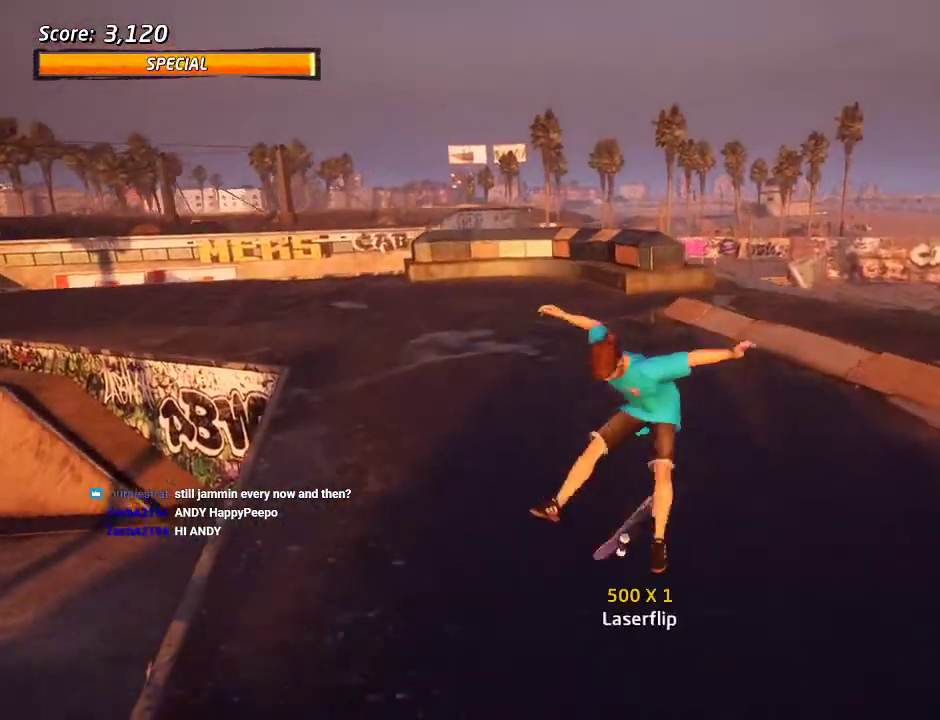
{"buttons": ["CROSS", "DPAD_UP"], "left_stick": "center", "right_stick": "center", "events": [[100, "SQUARE", "up"], [117, "CROSS", "down"], [133, "DPAD_DOWN", "down"], [250, "DPAD_DOWN", "up"], [350, "DPAD_UP", "down"]]}